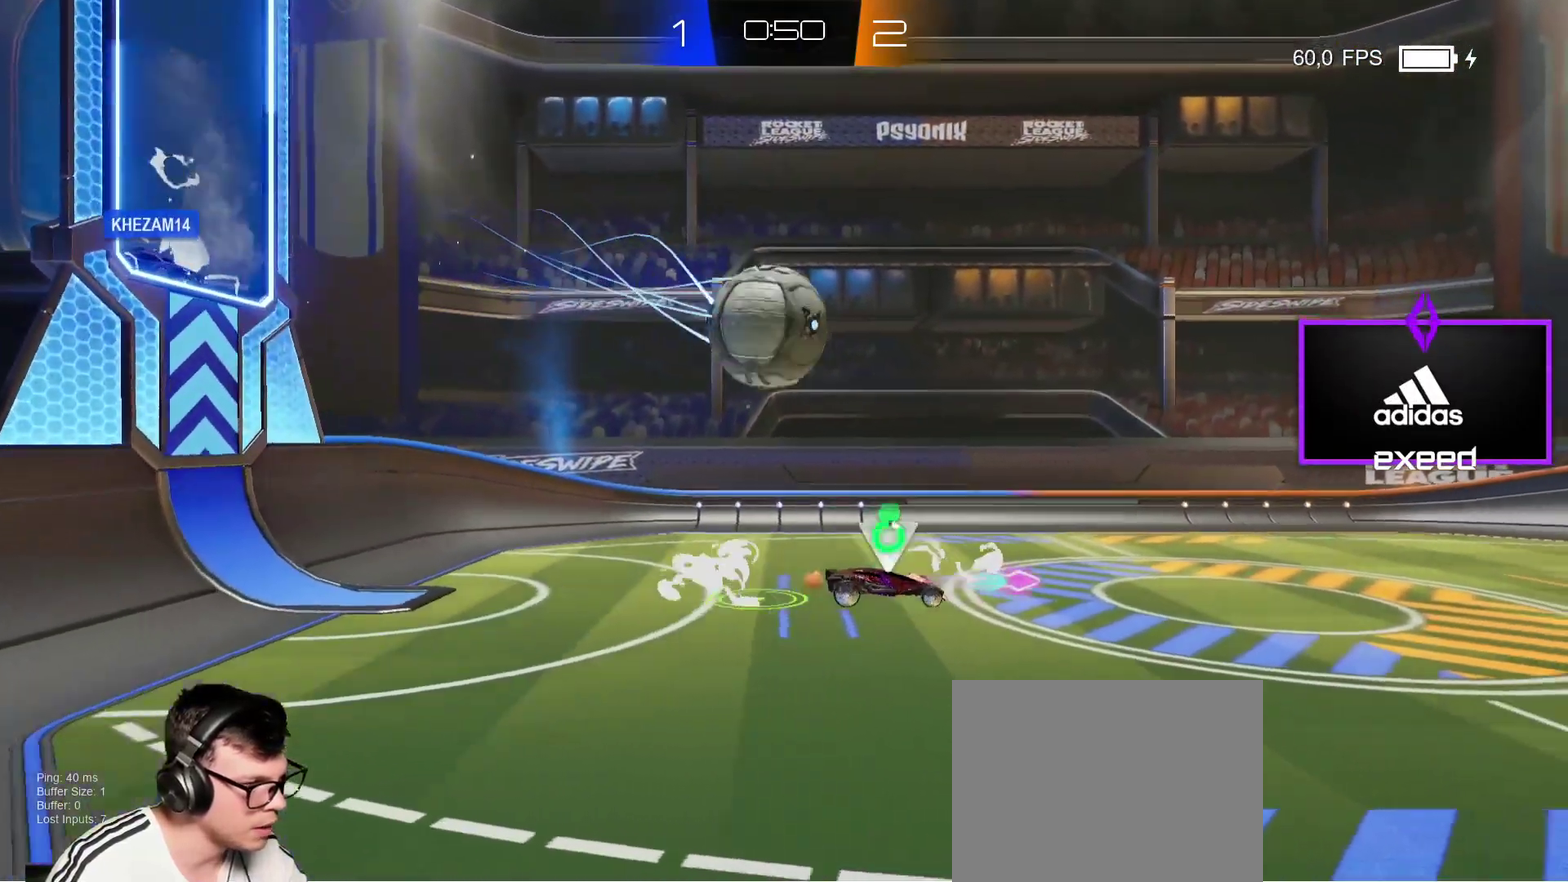
Gameplay with a controller (PlayStation layout); each line is a JSON object with the inputs held at the frame after it. "events" lists button and stick changes between this image and that frame as [ms after this image, input, new state], when the widget could be followed in between. Not read: L1 L2 L3 R1 R3 right_stick.
{"buttons": [], "left_stick": "left", "events": [[66, "SQUARE", "up"], [400, "left_stick", "up-right"], [500, "left_stick", "left"]]}
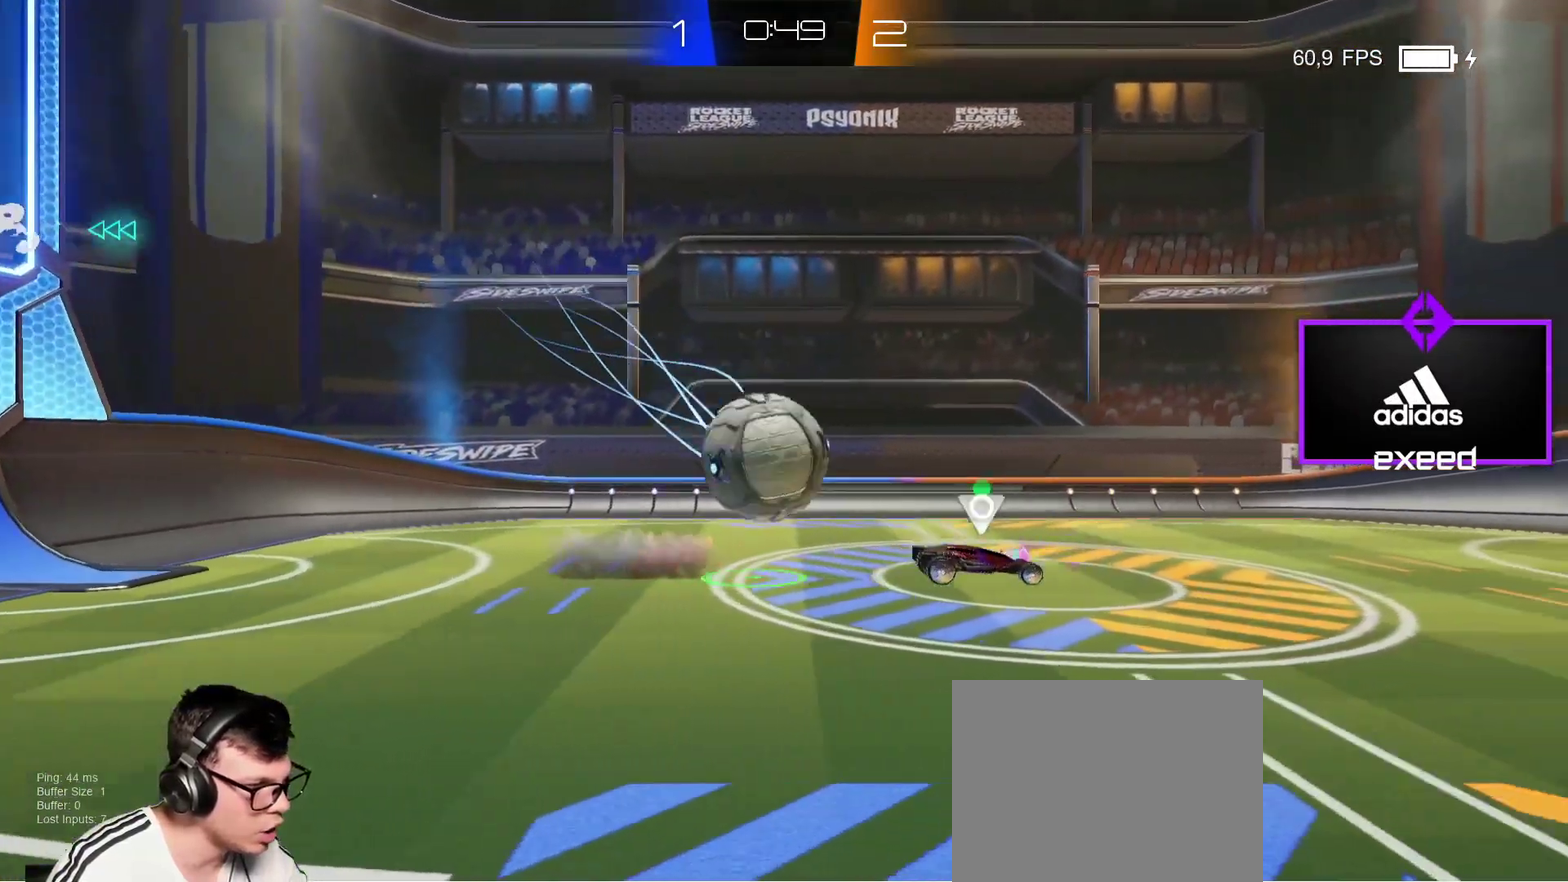
{"buttons": [], "left_stick": "up-left", "events": [[167, "left_stick", "center"], [234, "SQUARE", "down"], [267, "CROSS", "down"], [300, "left_stick", "up-left"], [367, "CROSS", "up"], [434, "SQUARE", "up"]]}
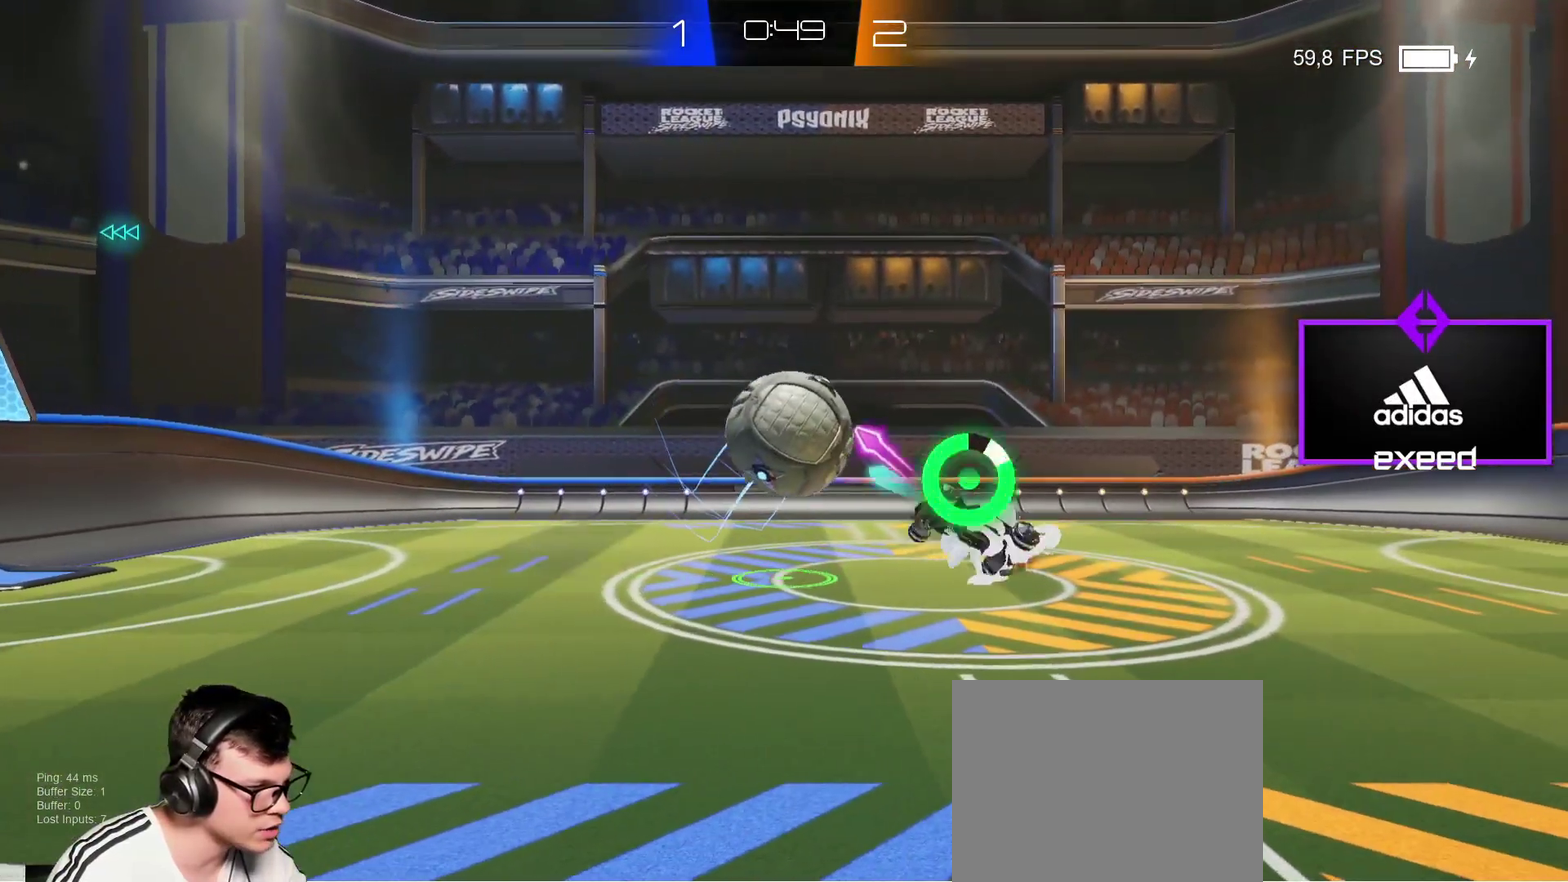
{"buttons": ["SQUARE"], "left_stick": "up-left", "events": [[233, "SQUARE", "down"]]}
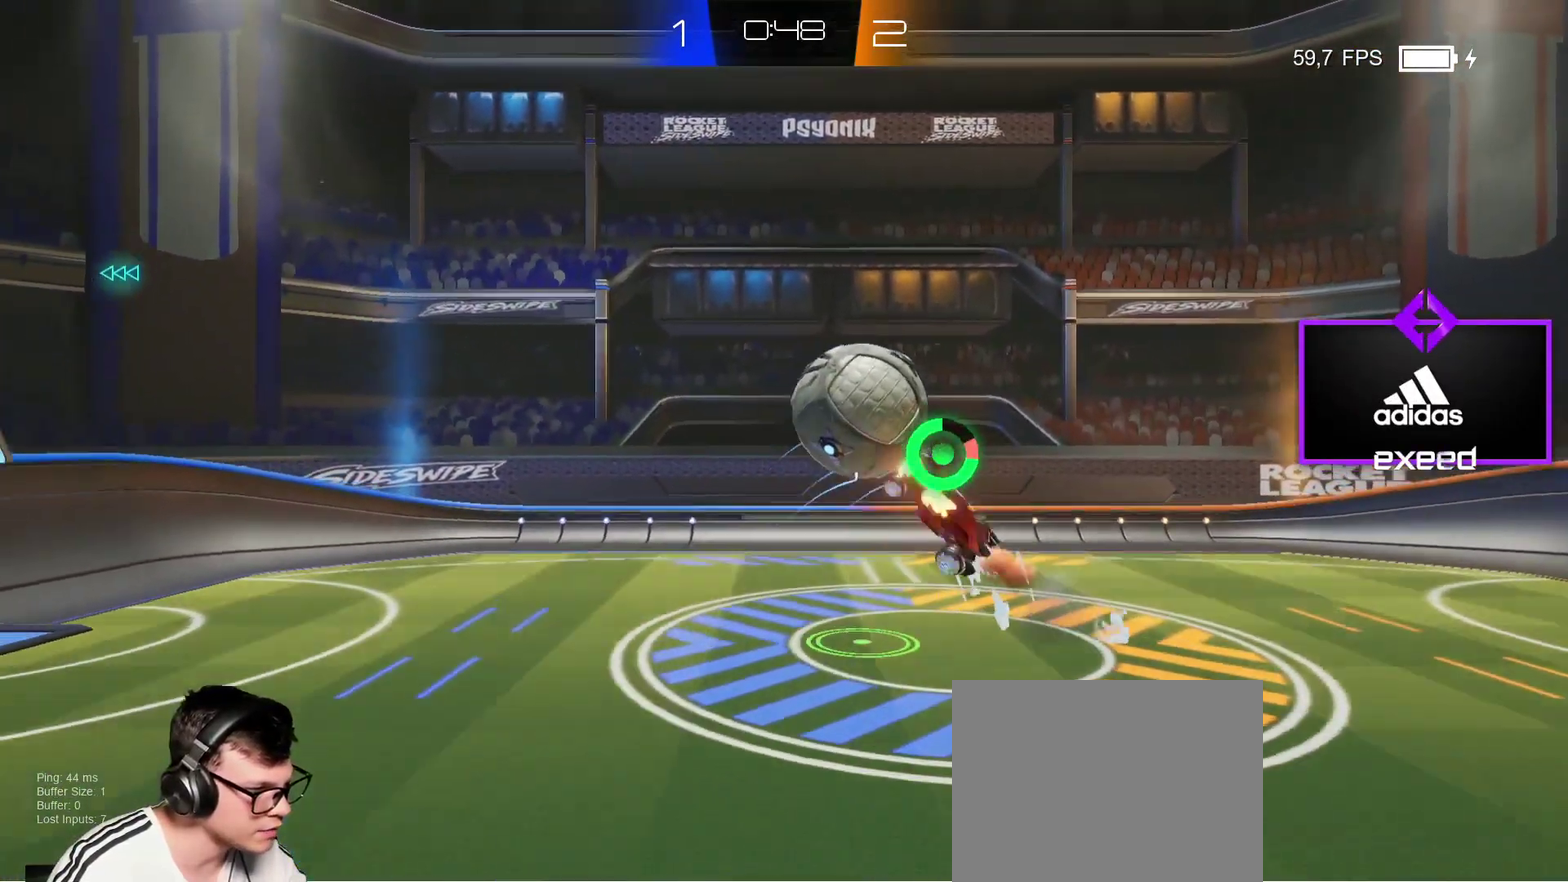
{"buttons": ["SQUARE"], "left_stick": "up-right", "events": [[134, "SQUARE", "up"], [200, "left_stick", "up"], [367, "SQUARE", "down"], [367, "left_stick", "up-right"]]}
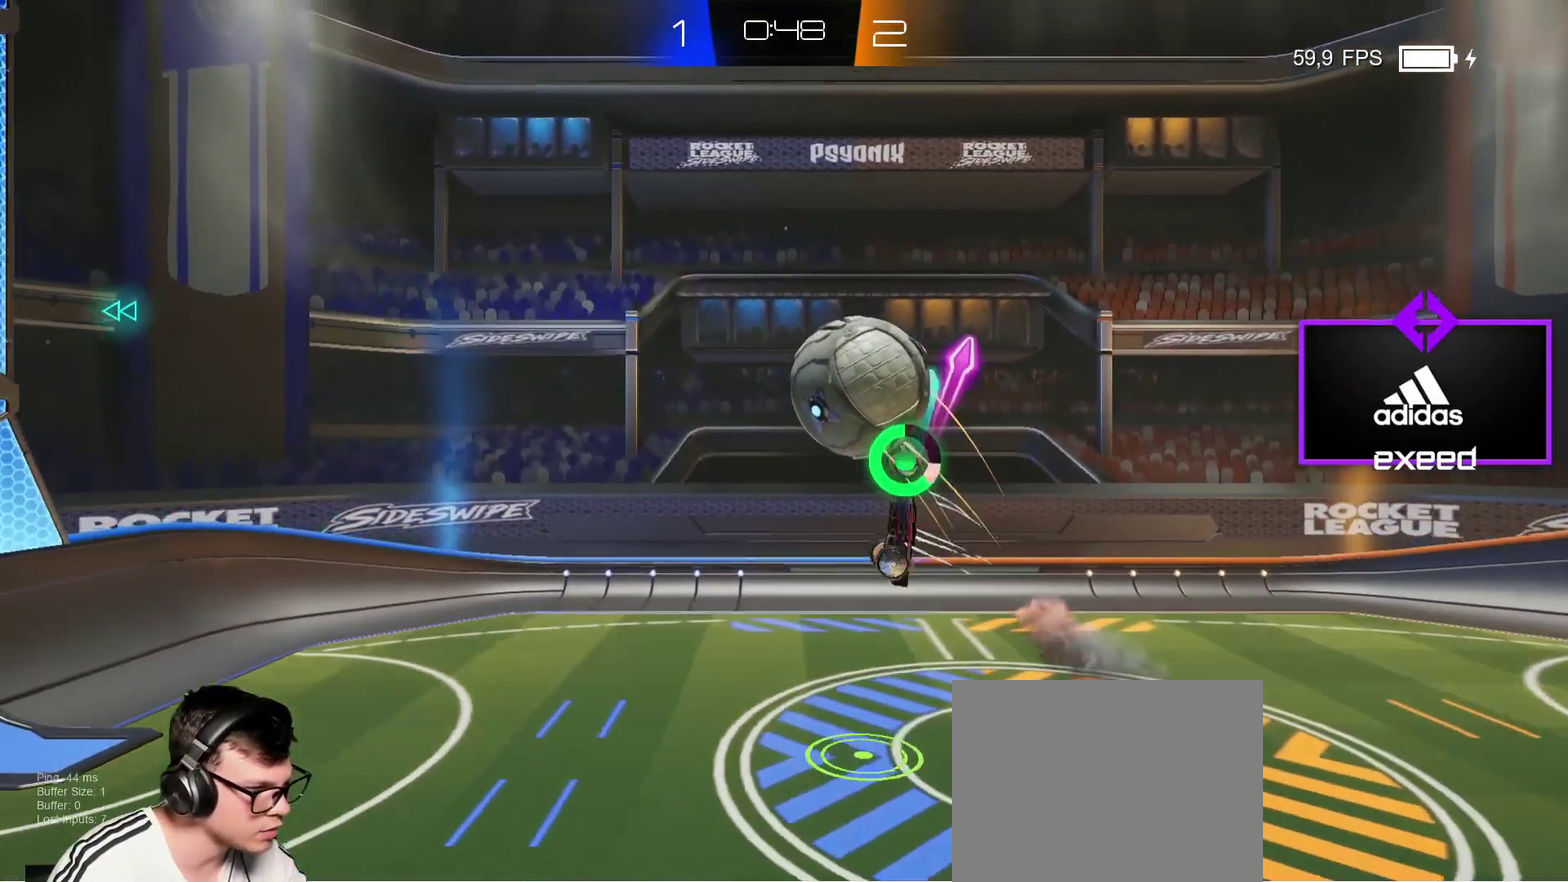
{"buttons": [], "left_stick": "up-right", "events": [[133, "SQUARE", "up"]]}
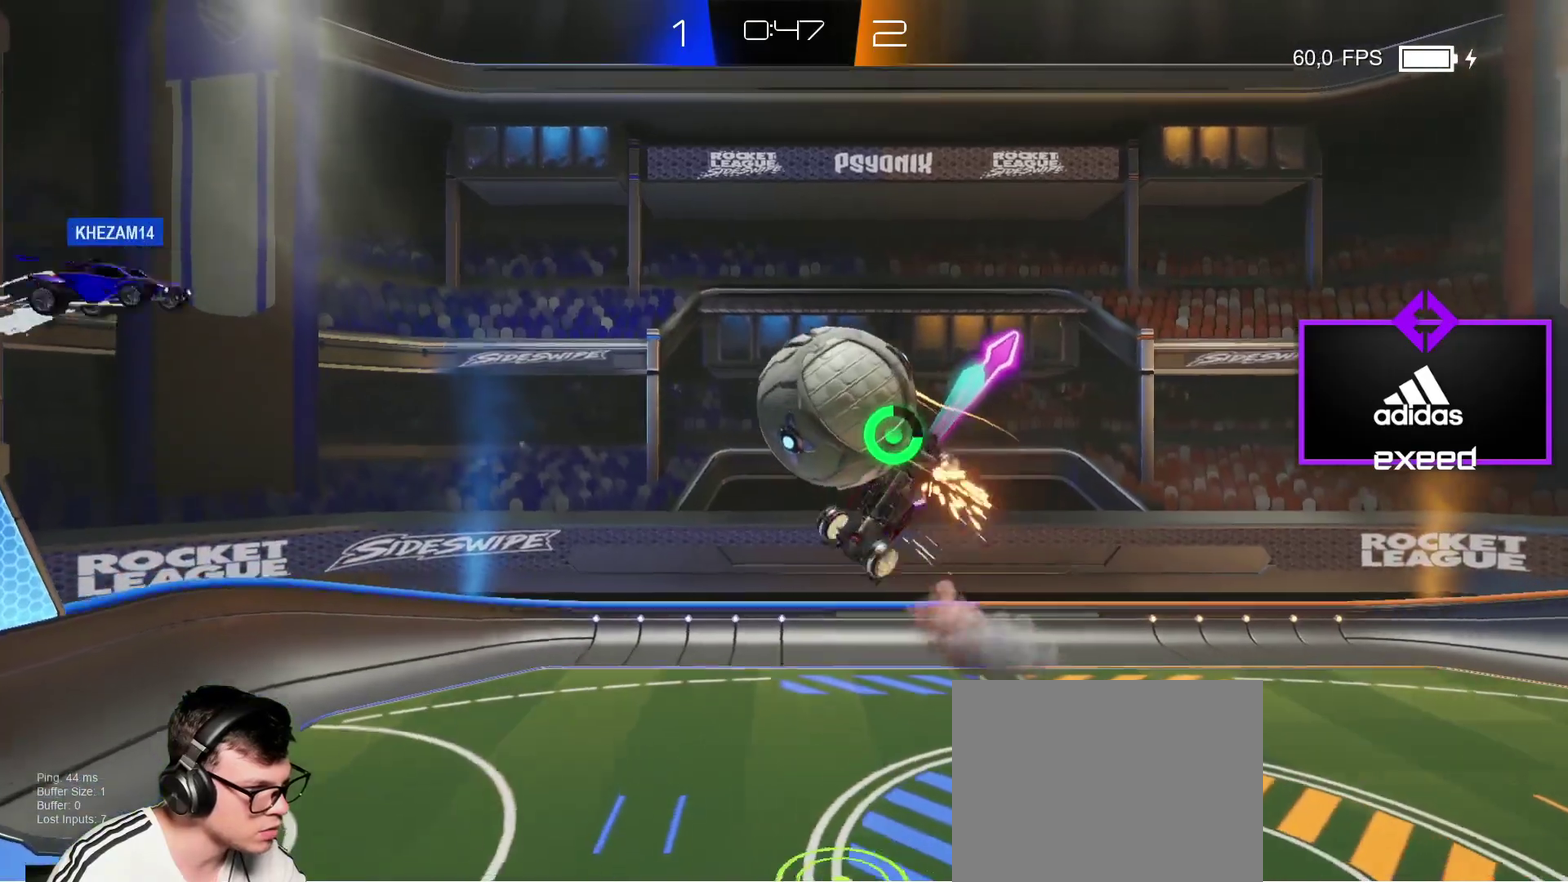
{"buttons": ["SQUARE"], "left_stick": "right", "events": [[200, "left_stick", "right"], [267, "left_stick", "down-right"], [467, "left_stick", "right"], [501, "SQUARE", "down"]]}
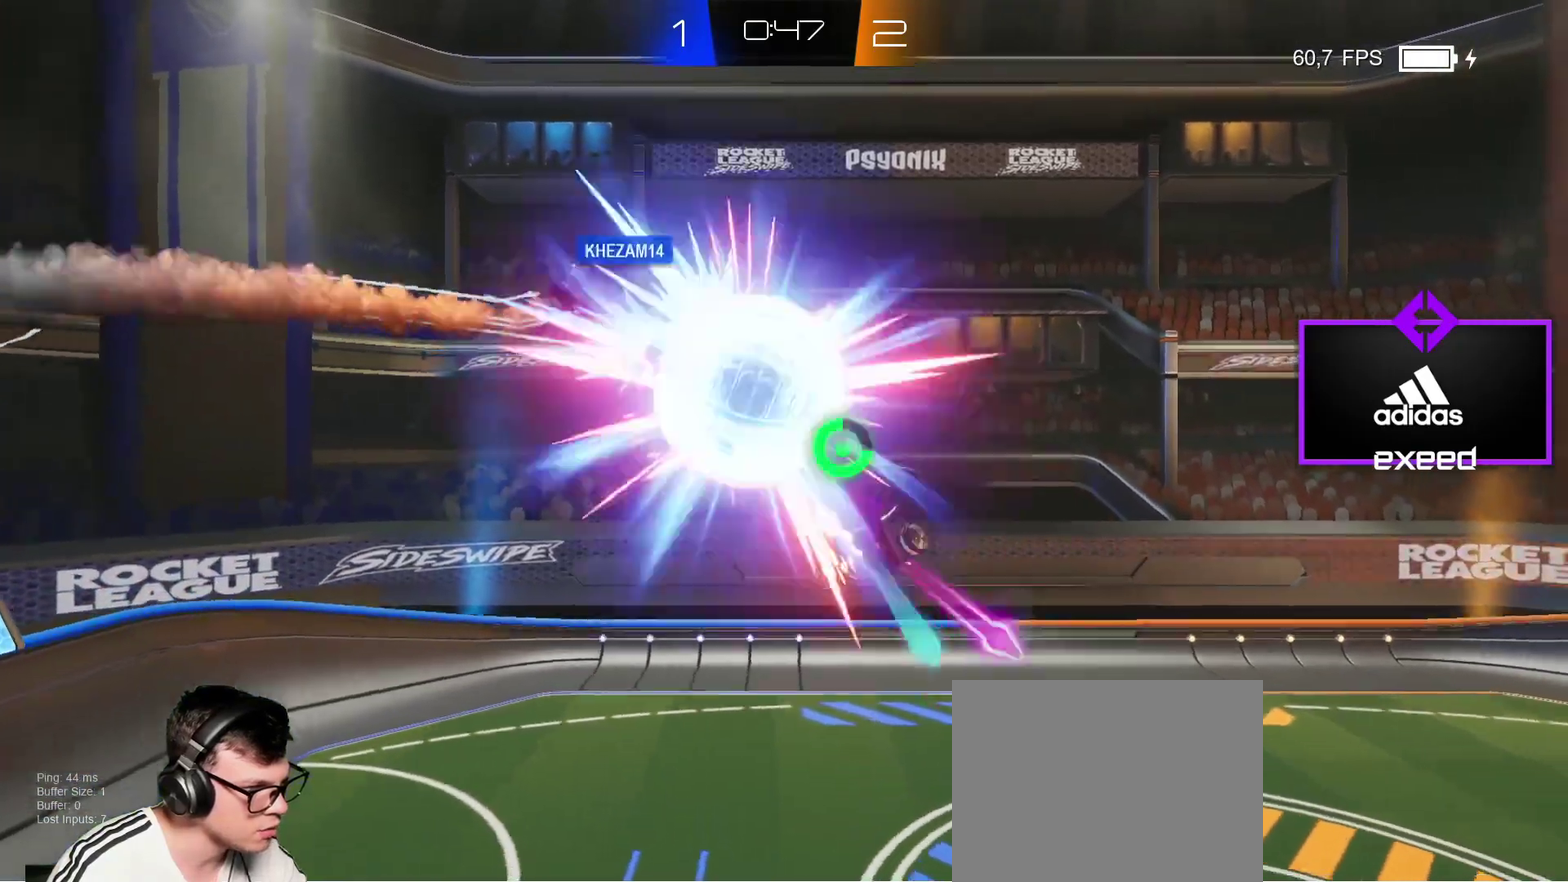
{"buttons": [], "left_stick": "right", "events": [[33, "CROSS", "down"], [66, "left_stick", "down-right"], [200, "CROSS", "up"], [333, "left_stick", "right"], [433, "SQUARE", "up"]]}
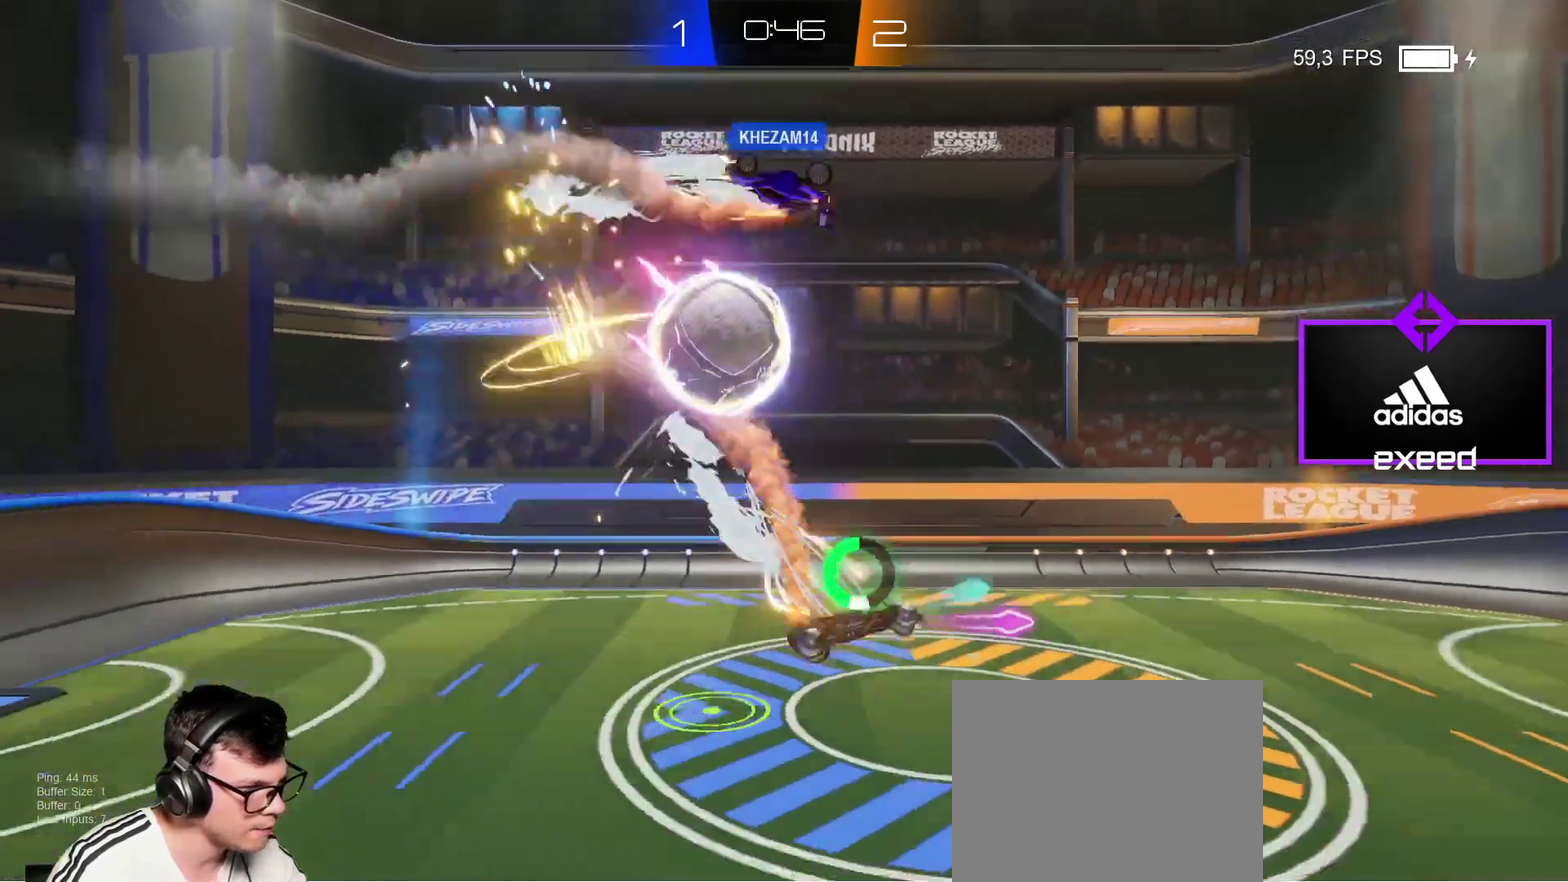
{"buttons": [], "left_stick": "center", "events": [[334, "left_stick", "left"], [467, "left_stick", "center"]]}
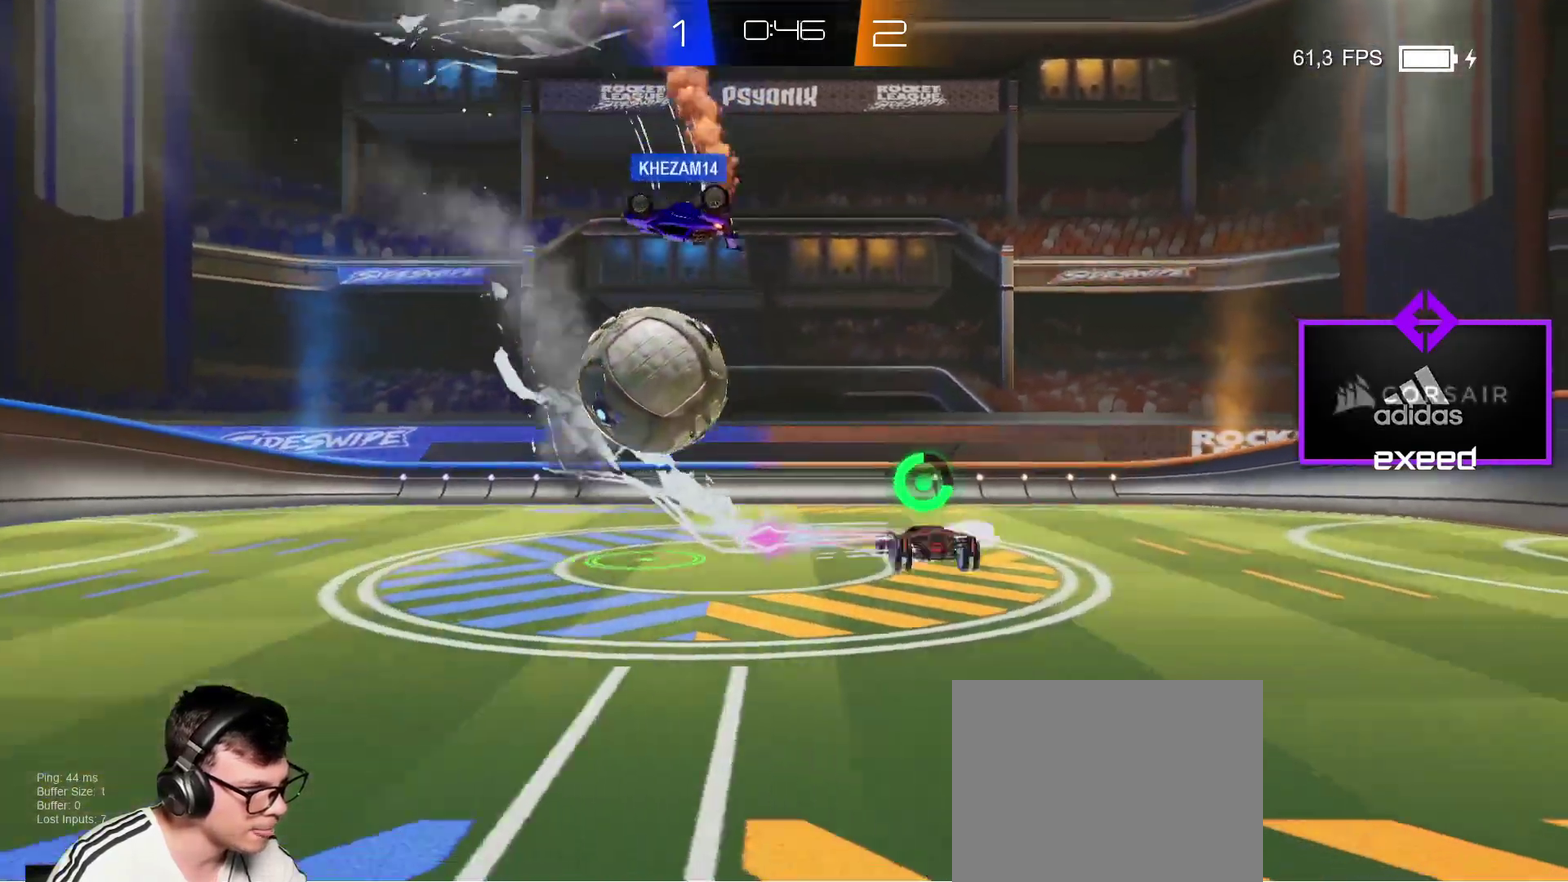
{"buttons": ["SQUARE"], "left_stick": "up-left", "events": [[200, "left_stick", "left"], [233, "SQUARE", "down"], [300, "CROSS", "down"], [300, "left_stick", "up-left"], [433, "CROSS", "up"]]}
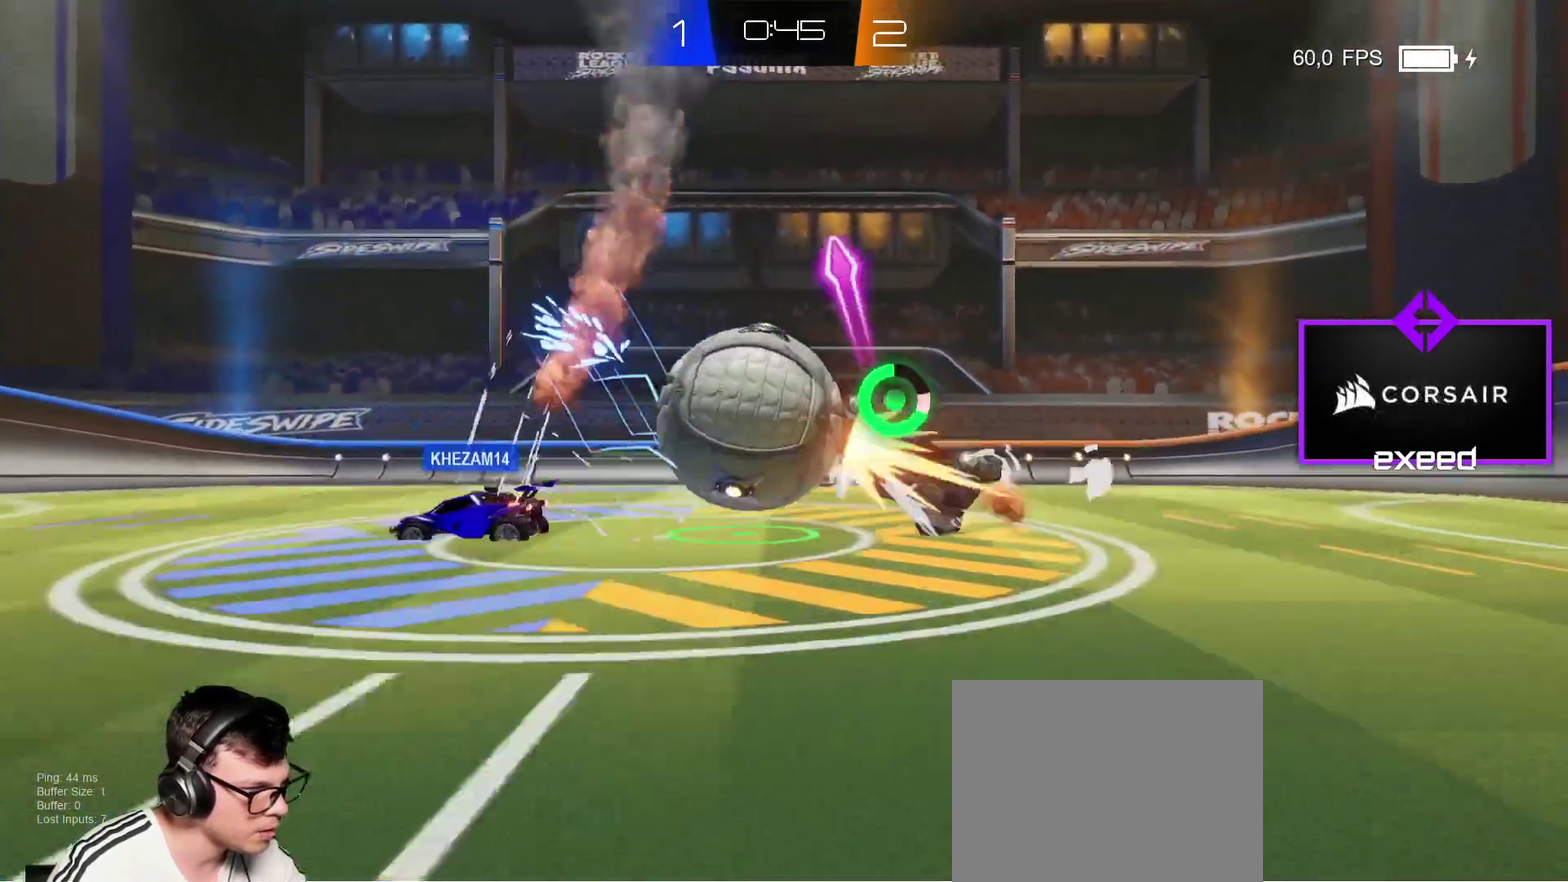
{"buttons": ["CROSS", "SQUARE"], "left_stick": "left", "events": [[200, "left_stick", "left"], [467, "CROSS", "down"]]}
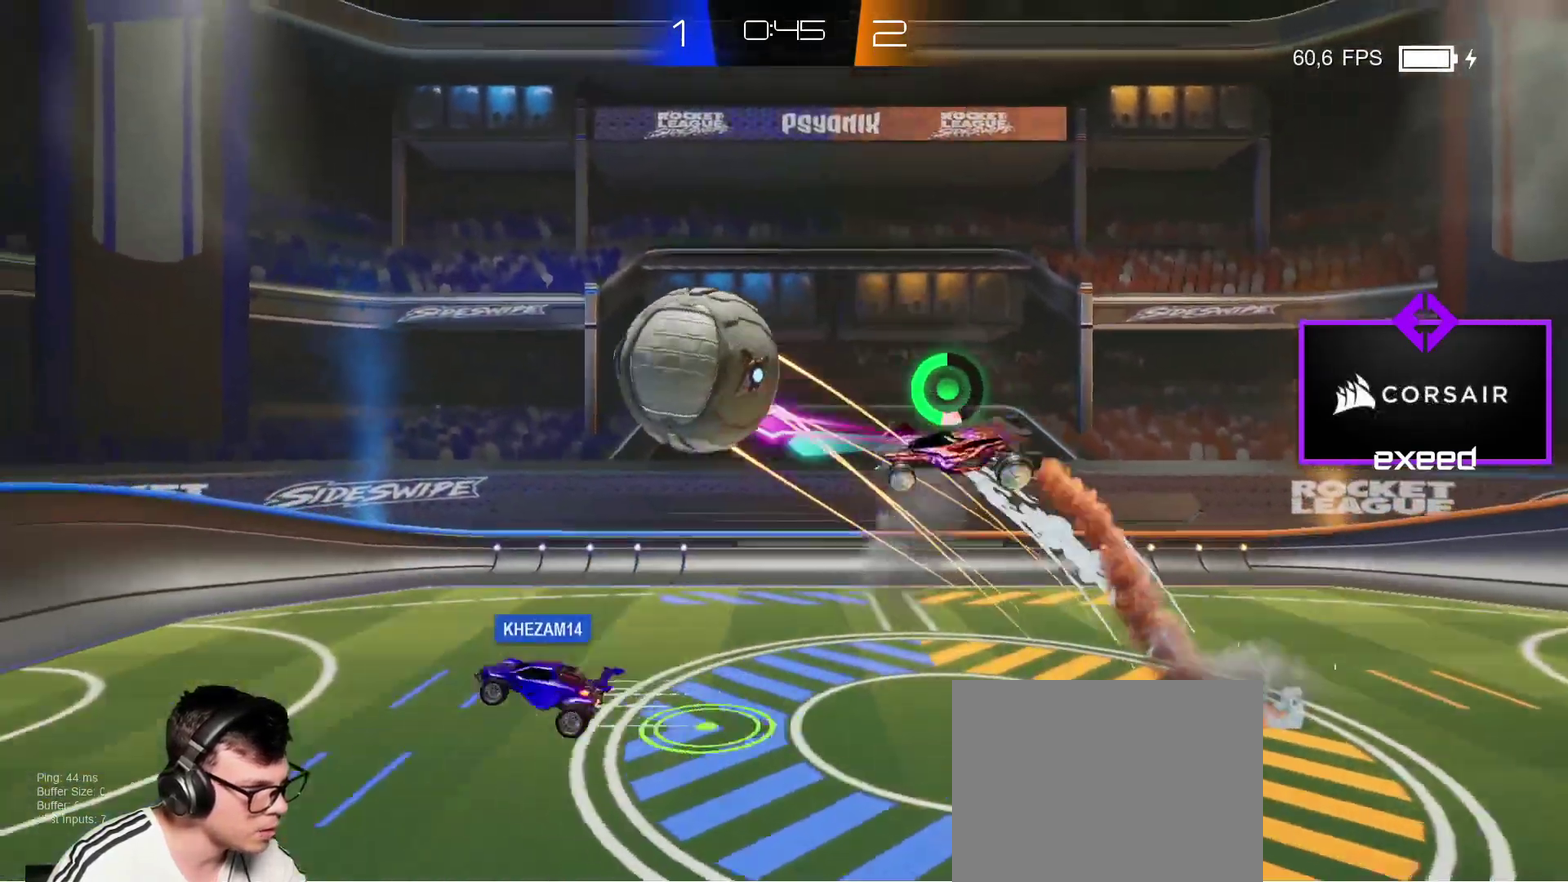
{"buttons": ["SQUARE"], "left_stick": "down-left", "events": [[166, "CROSS", "up"], [500, "left_stick", "down-left"]]}
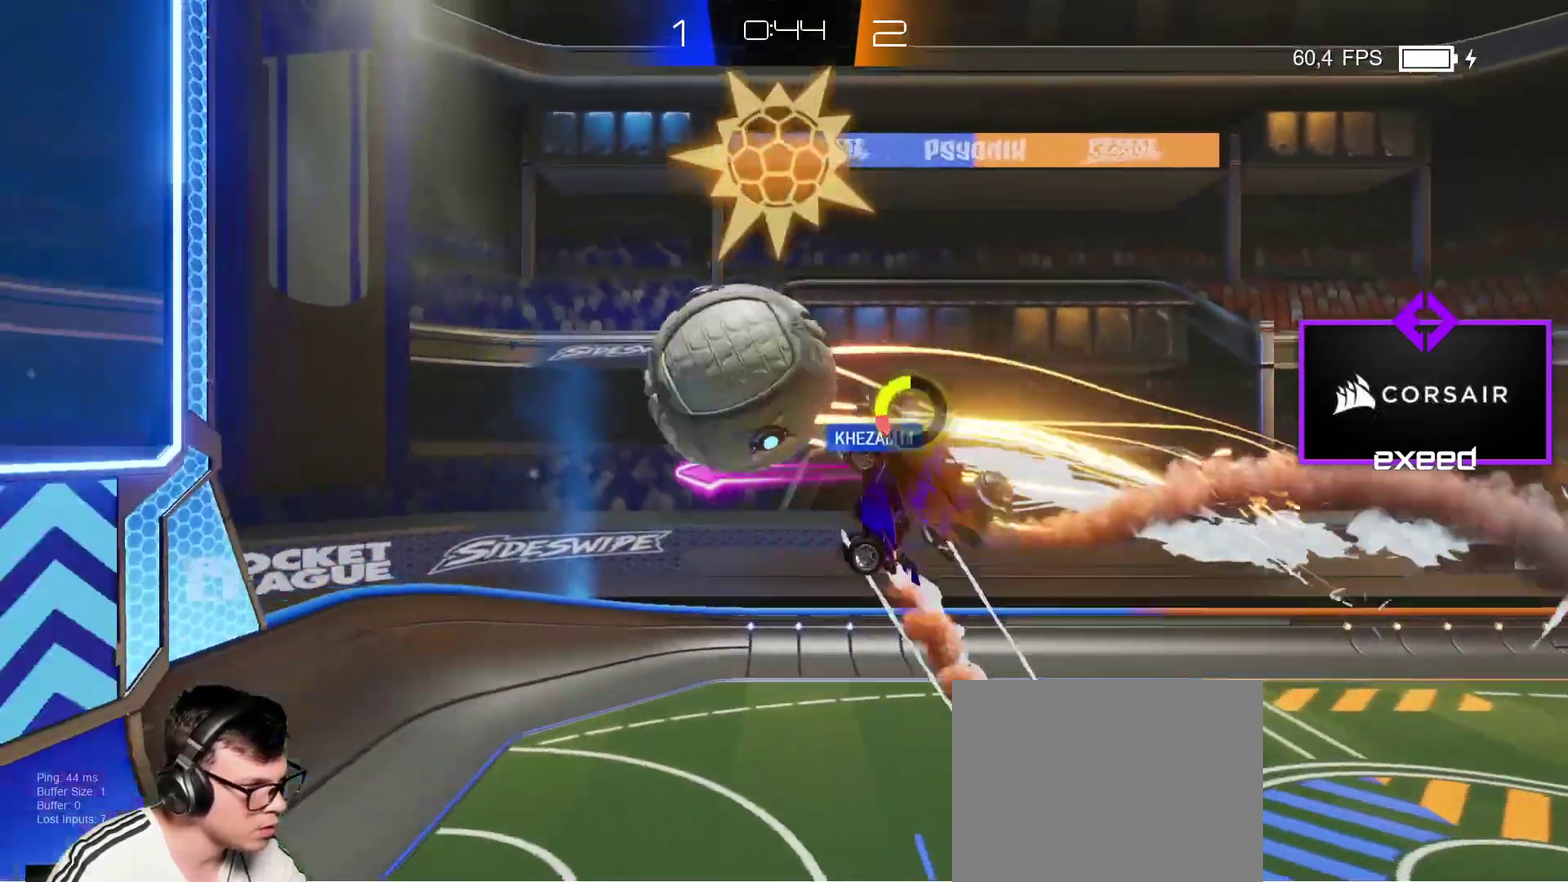
{"buttons": [], "left_stick": "down-left", "events": [[167, "SQUARE", "up"]]}
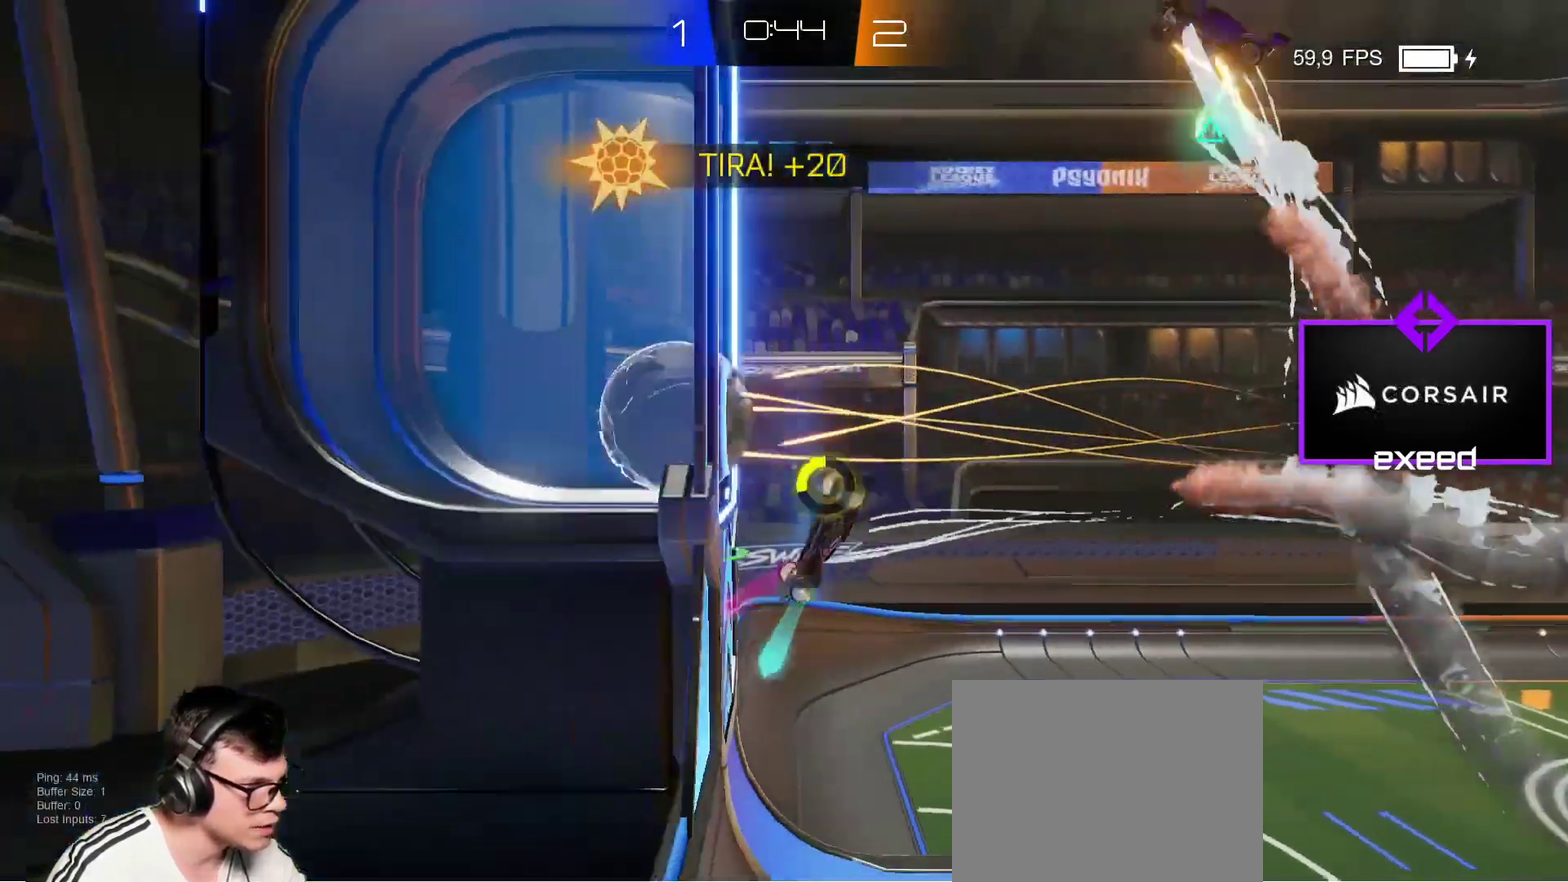
{"buttons": [], "left_stick": "center", "events": [[66, "left_stick", "down"], [166, "left_stick", "down-right"], [333, "left_stick", "center"]]}
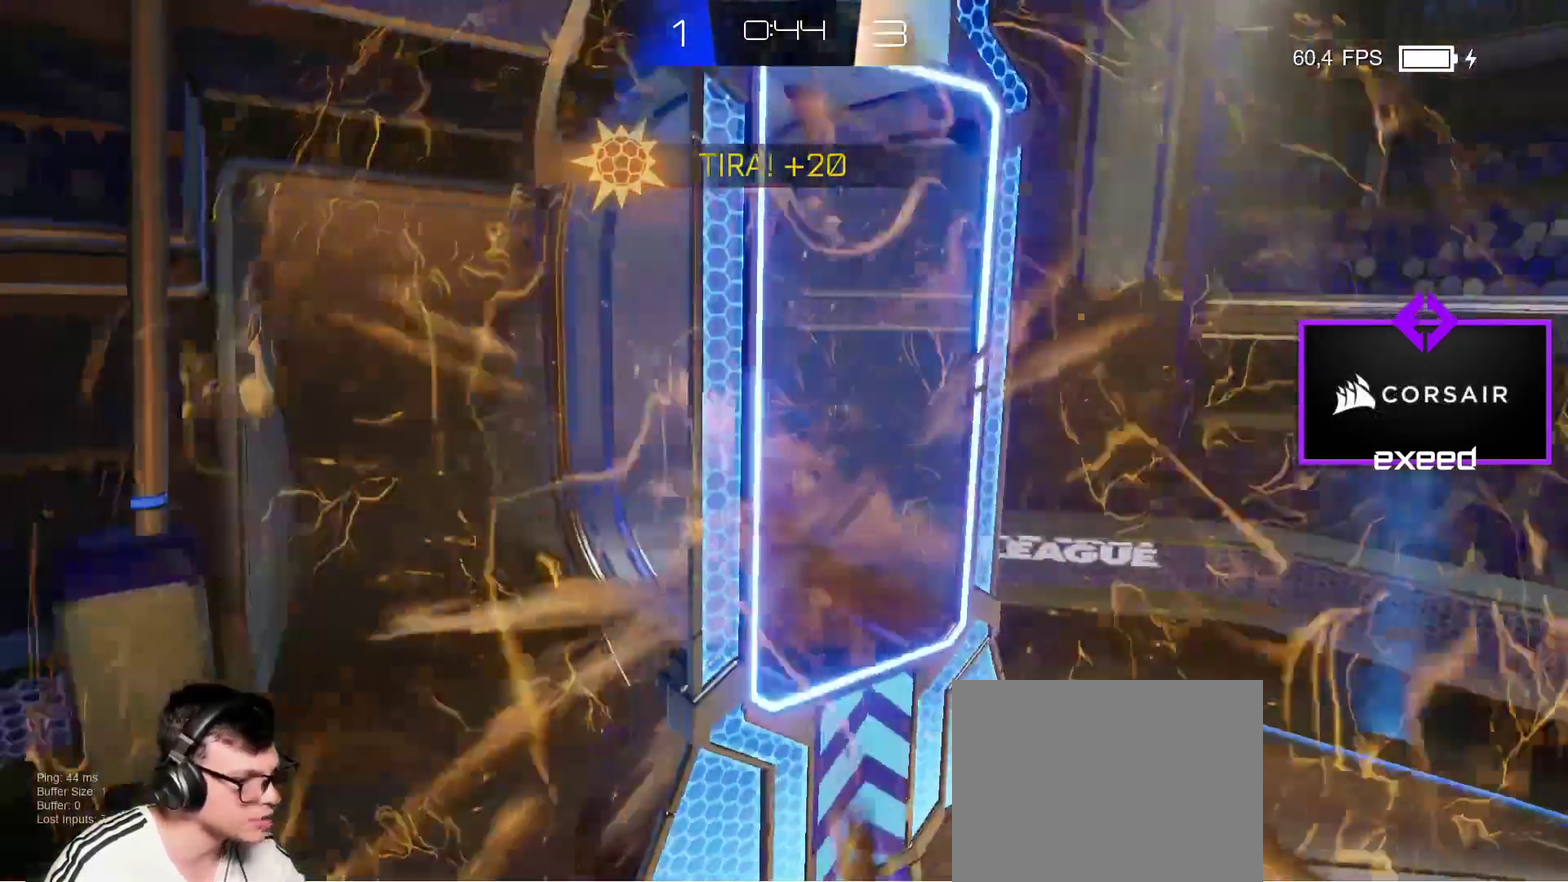
{"buttons": [], "left_stick": "center", "events": []}
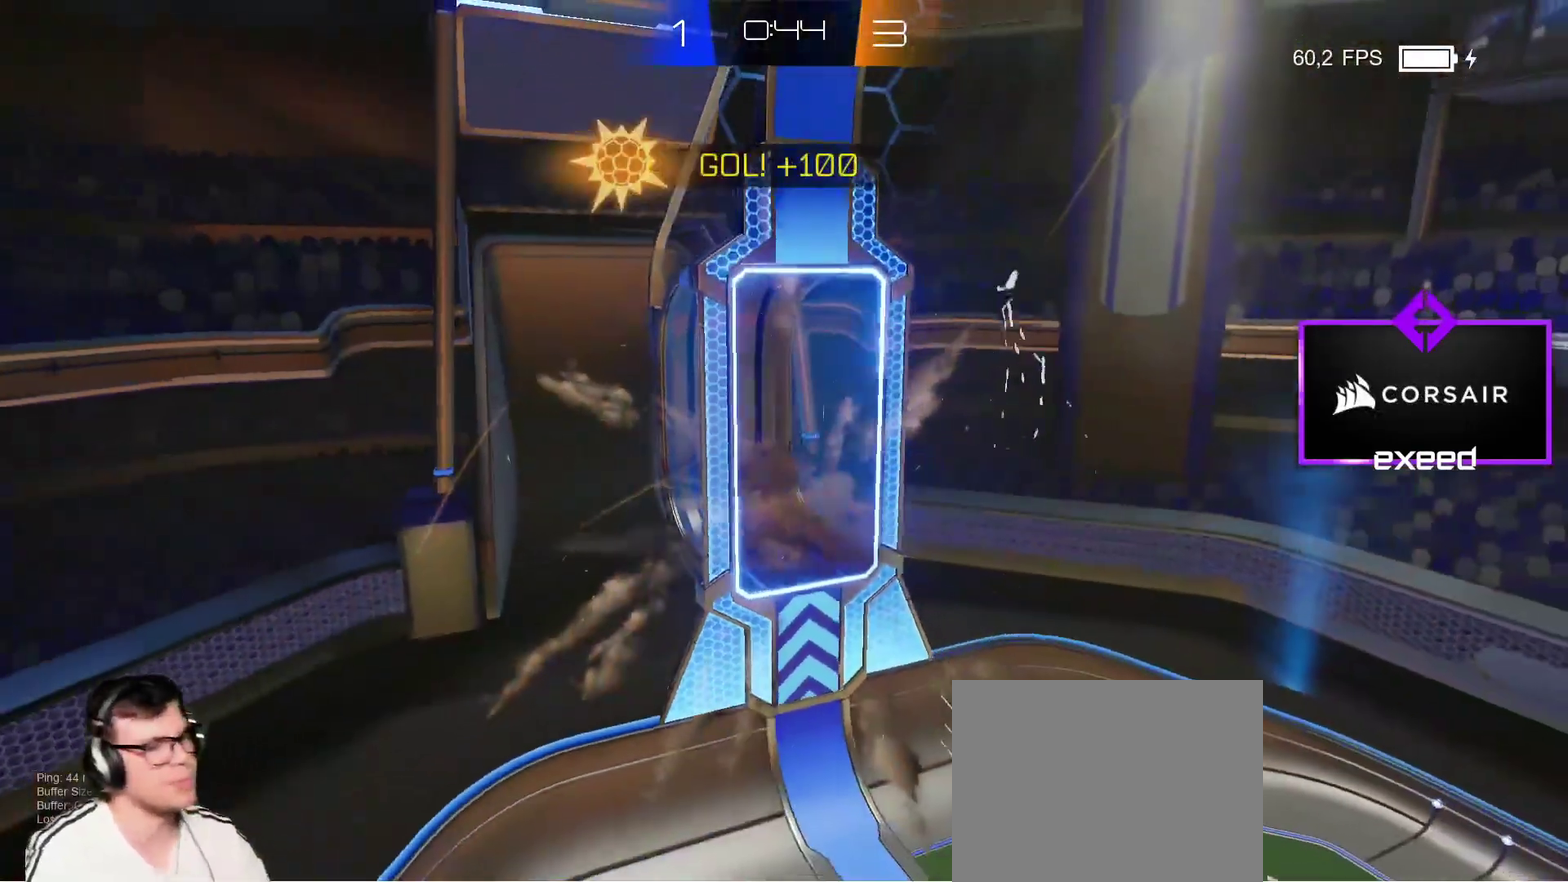
{"buttons": [], "left_stick": "center", "events": []}
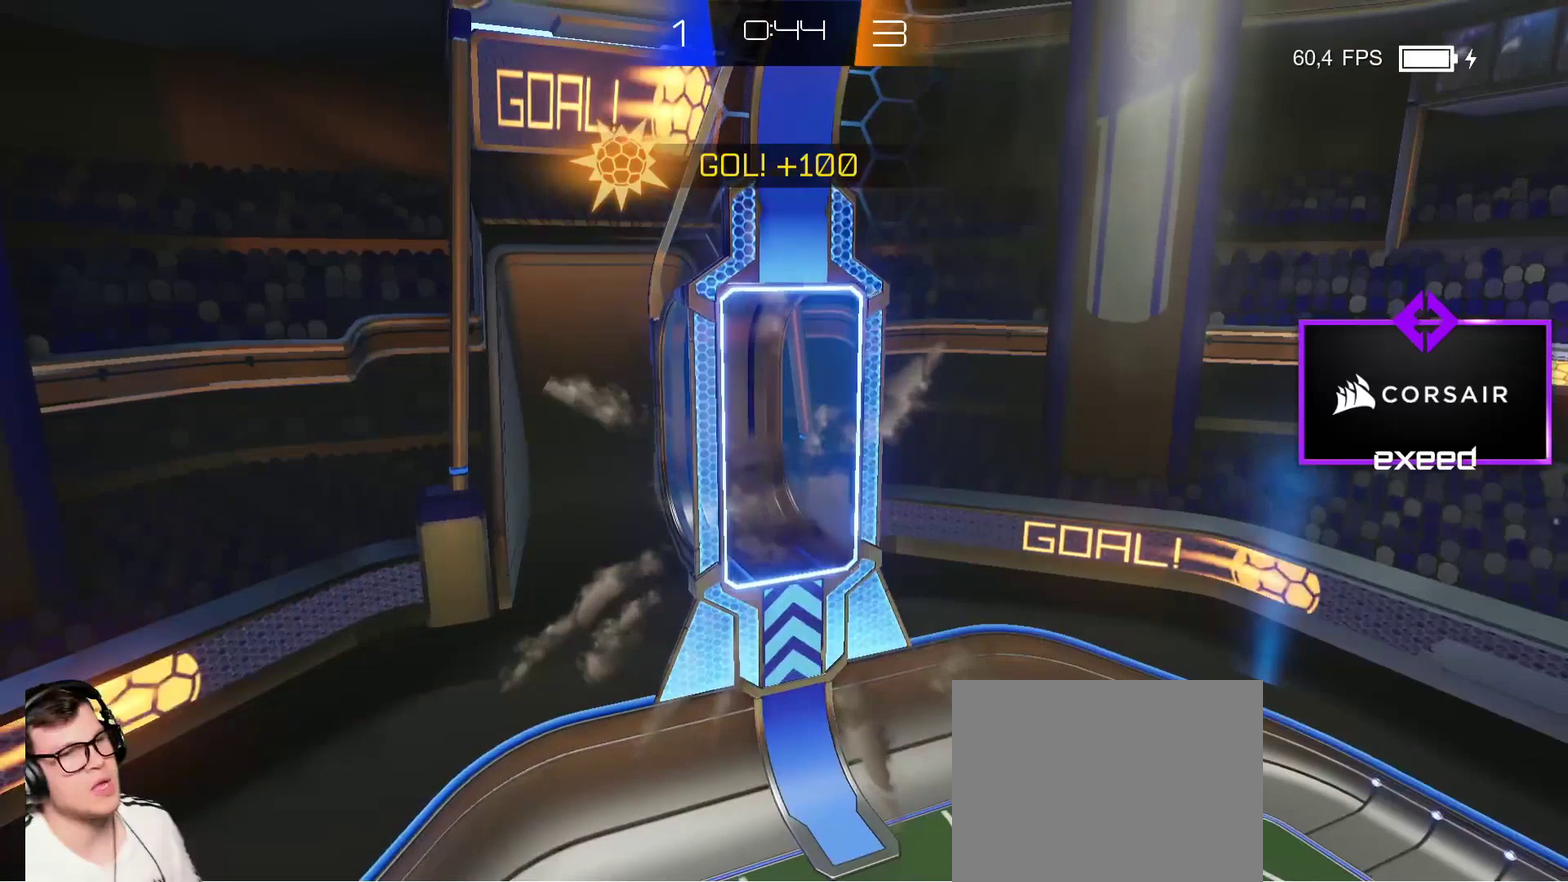
{"buttons": [], "left_stick": "center", "events": []}
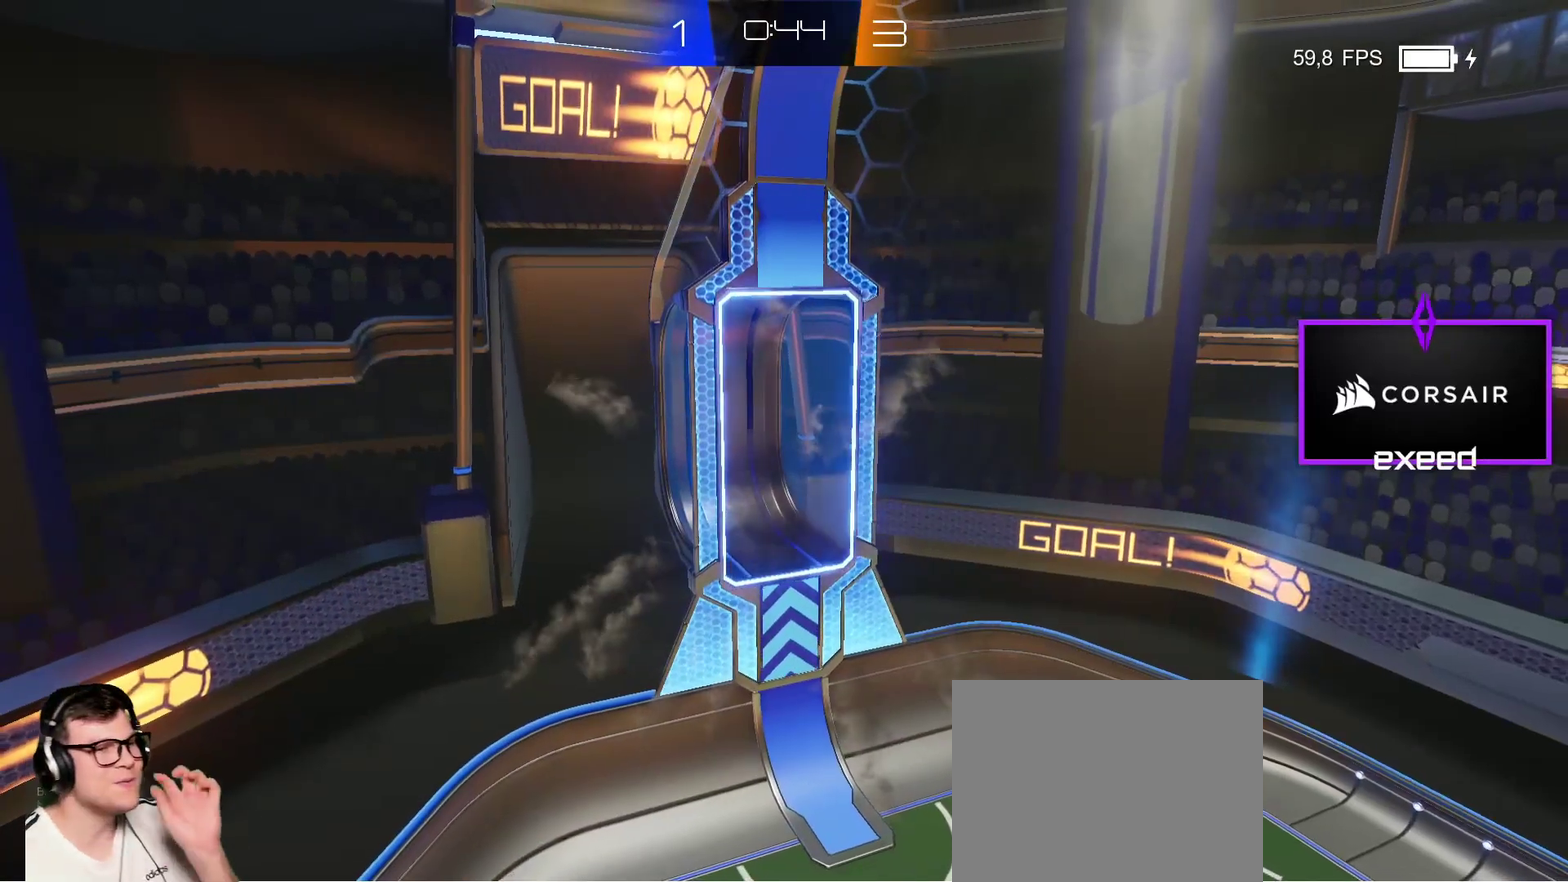
{"buttons": [], "left_stick": "center", "events": []}
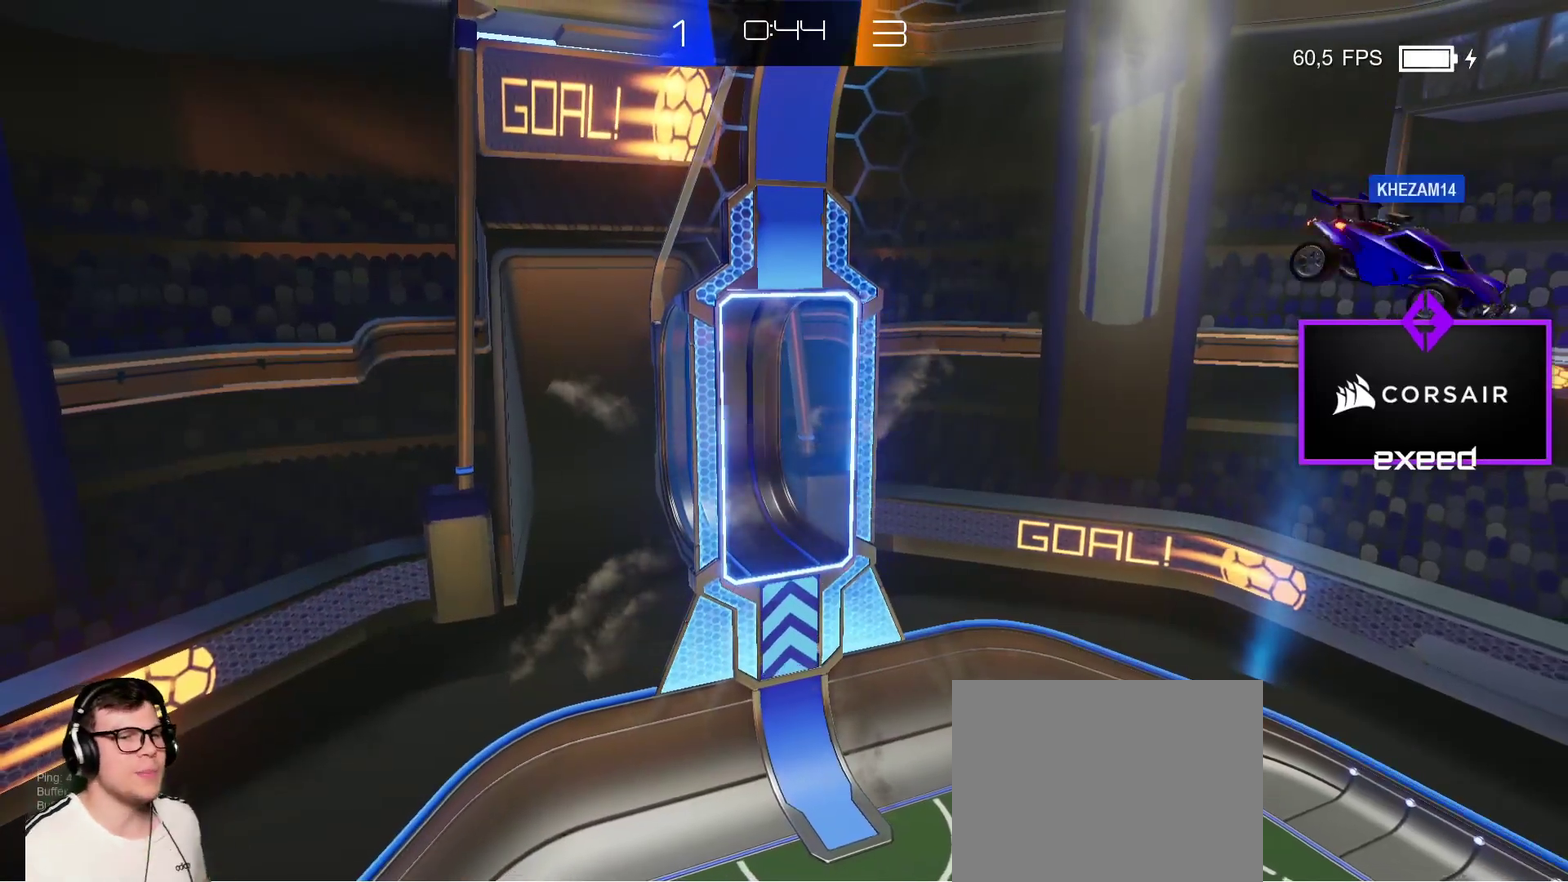
{"buttons": [], "left_stick": "center", "events": []}
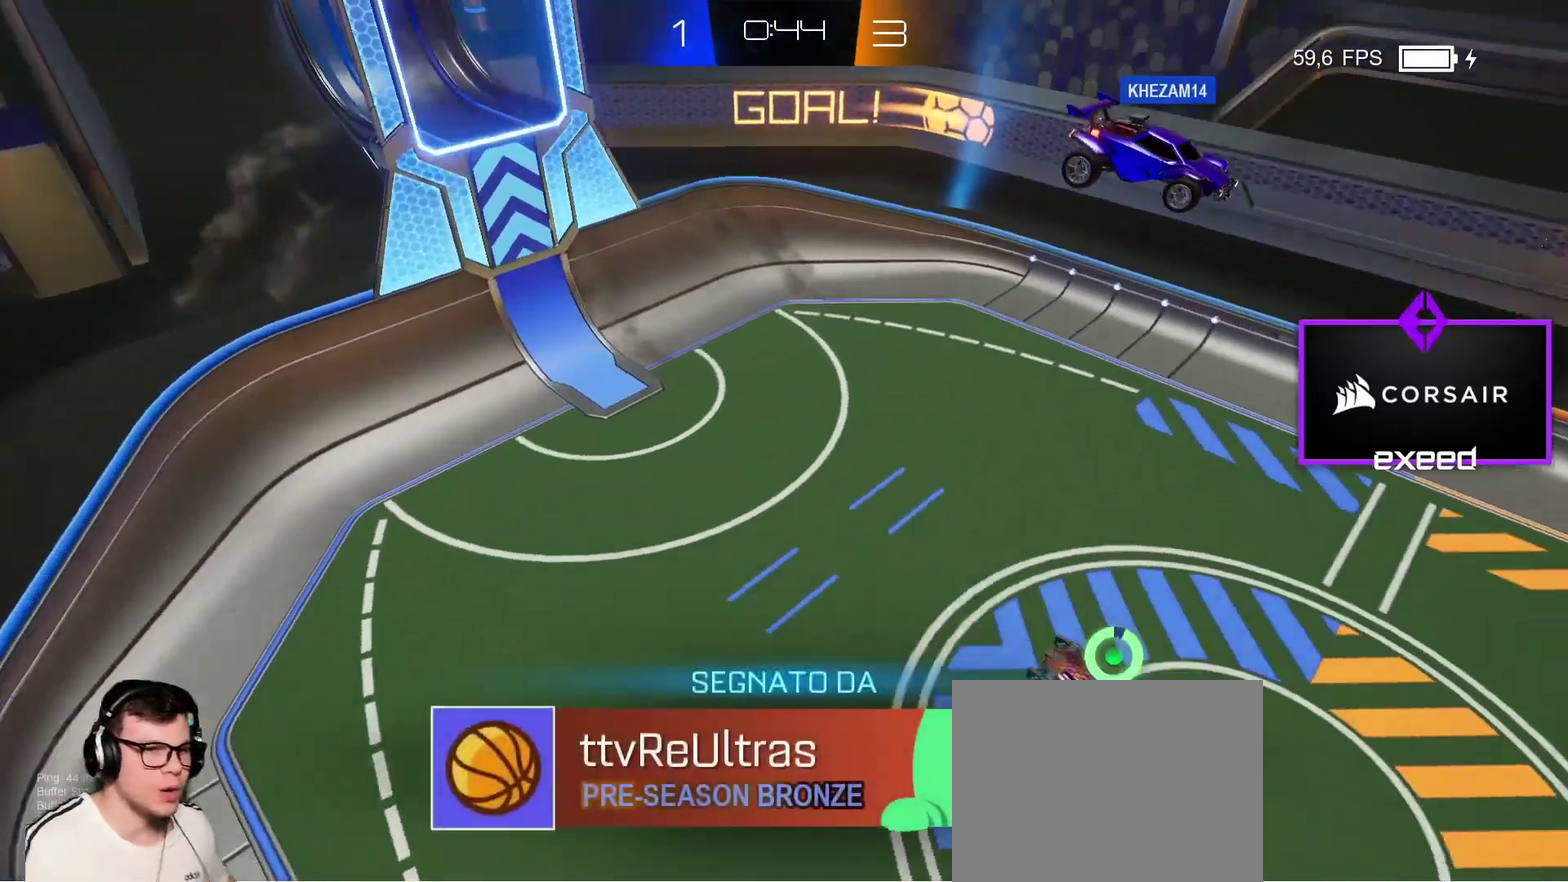
{"buttons": [], "left_stick": "right", "events": [[467, "left_stick", "right"]]}
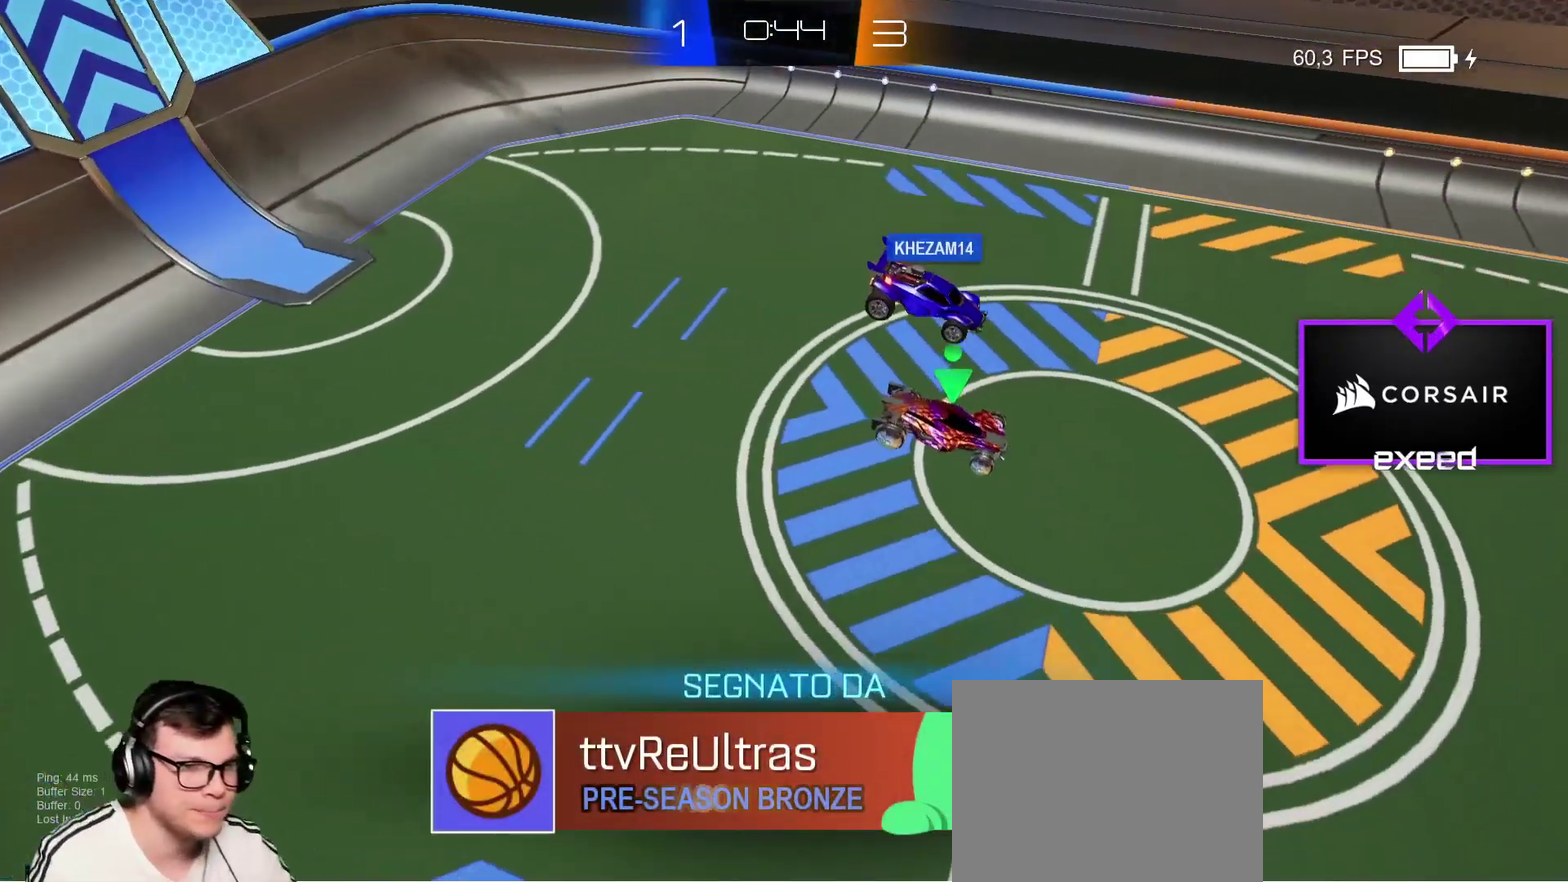
{"buttons": [], "left_stick": "up-right", "events": [[134, "left_stick", "left"], [234, "left_stick", "right"], [367, "left_stick", "left"], [467, "left_stick", "up-right"]]}
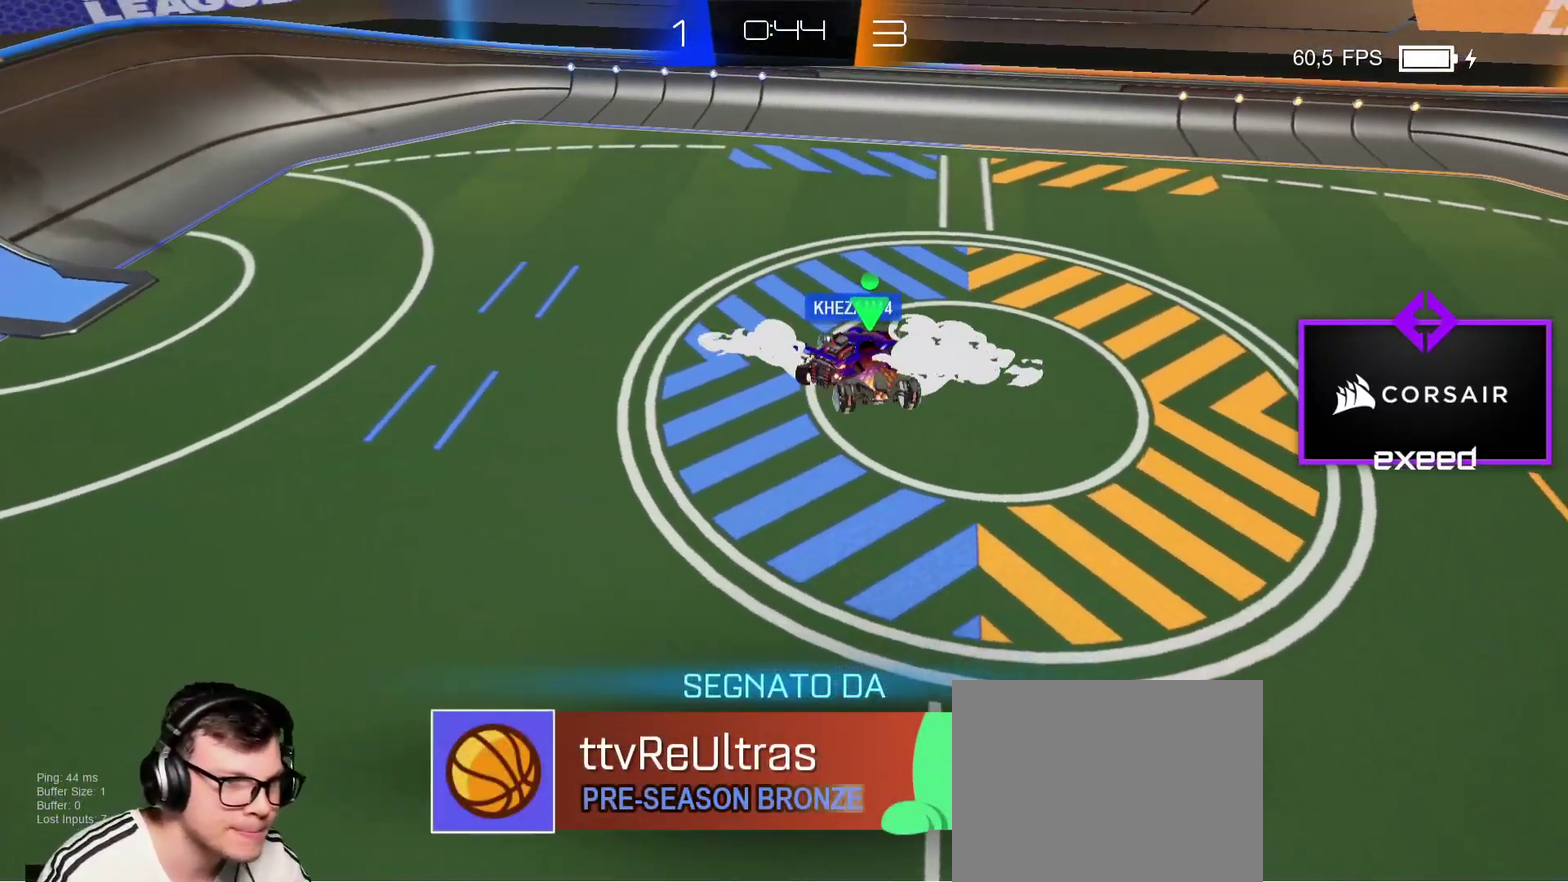
{"buttons": [], "left_stick": "right", "events": [[100, "left_stick", "left"], [200, "left_stick", "up-right"], [333, "left_stick", "left"], [433, "left_stick", "right"]]}